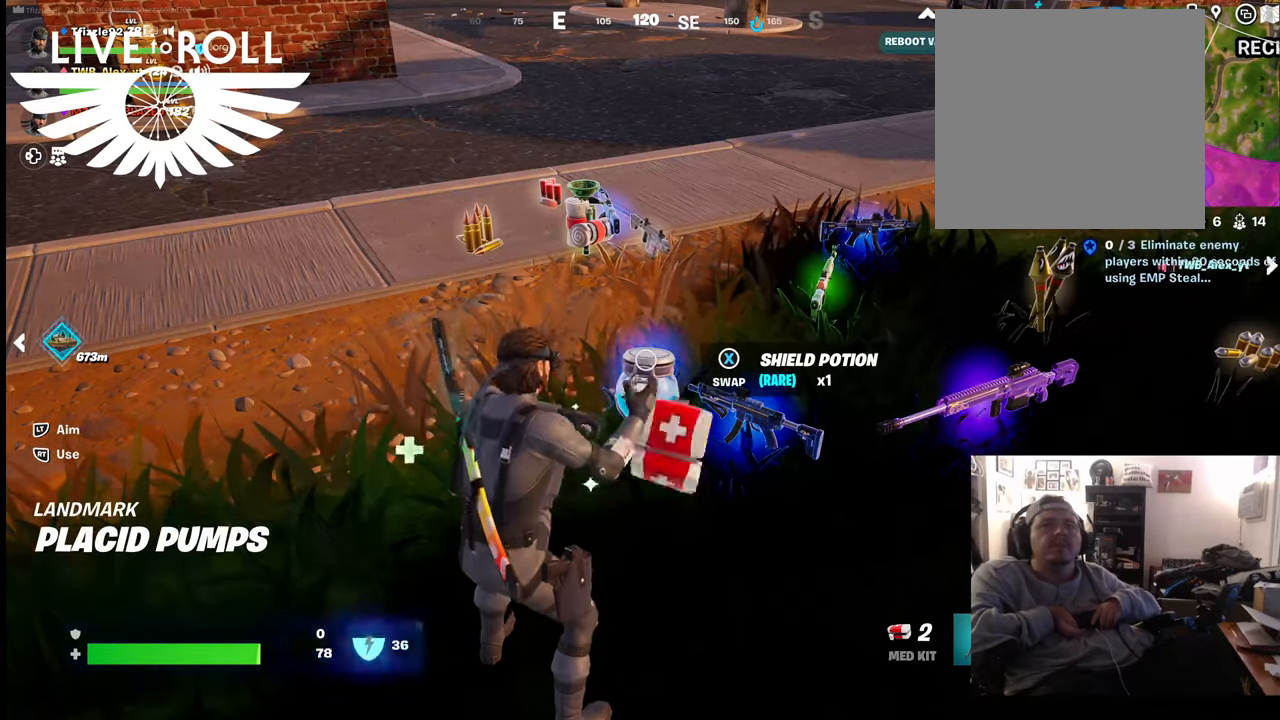
Gameplay with a controller (Xbox layout); each line is a JSON object with the inputs held at the frame after it. "events" lists button and stick changes between this image and that frame as [ms after this image, input, new state], when the widget could be followed in between.
{"buttons": ["R2"], "left_stick": "center", "right_stick": "center", "events": []}
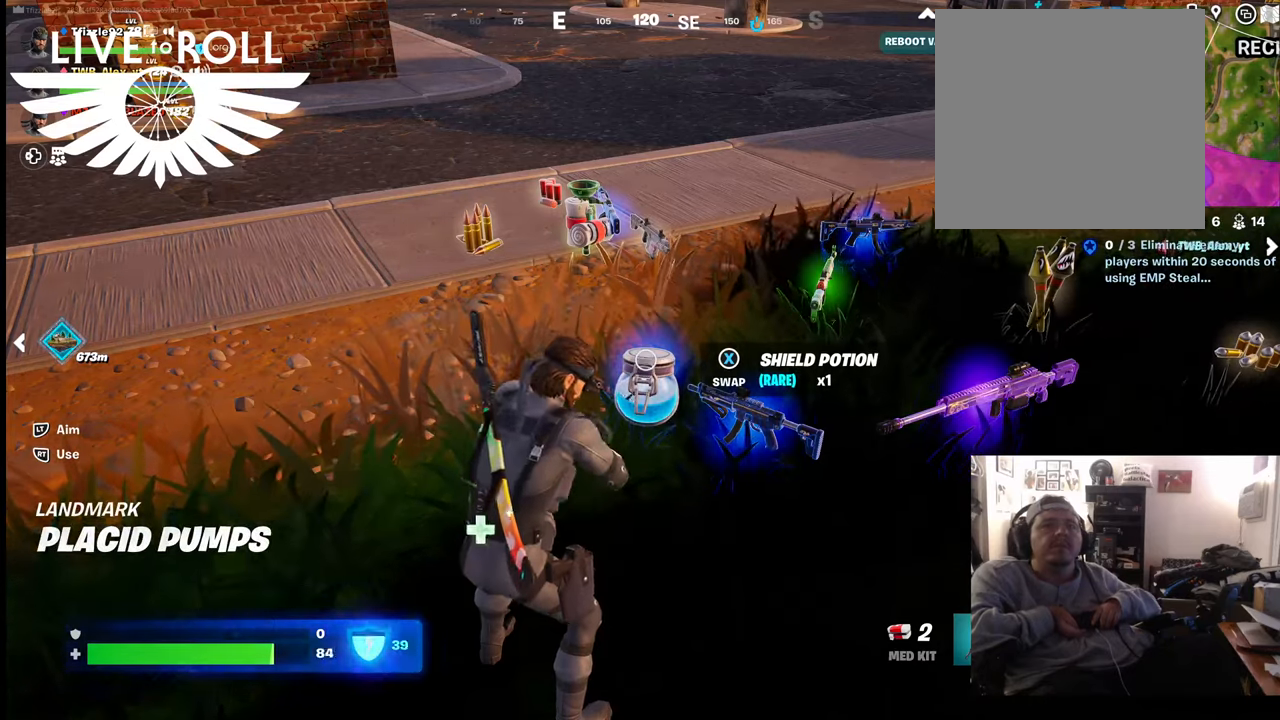
{"buttons": ["R2"], "left_stick": "center", "right_stick": "center", "events": []}
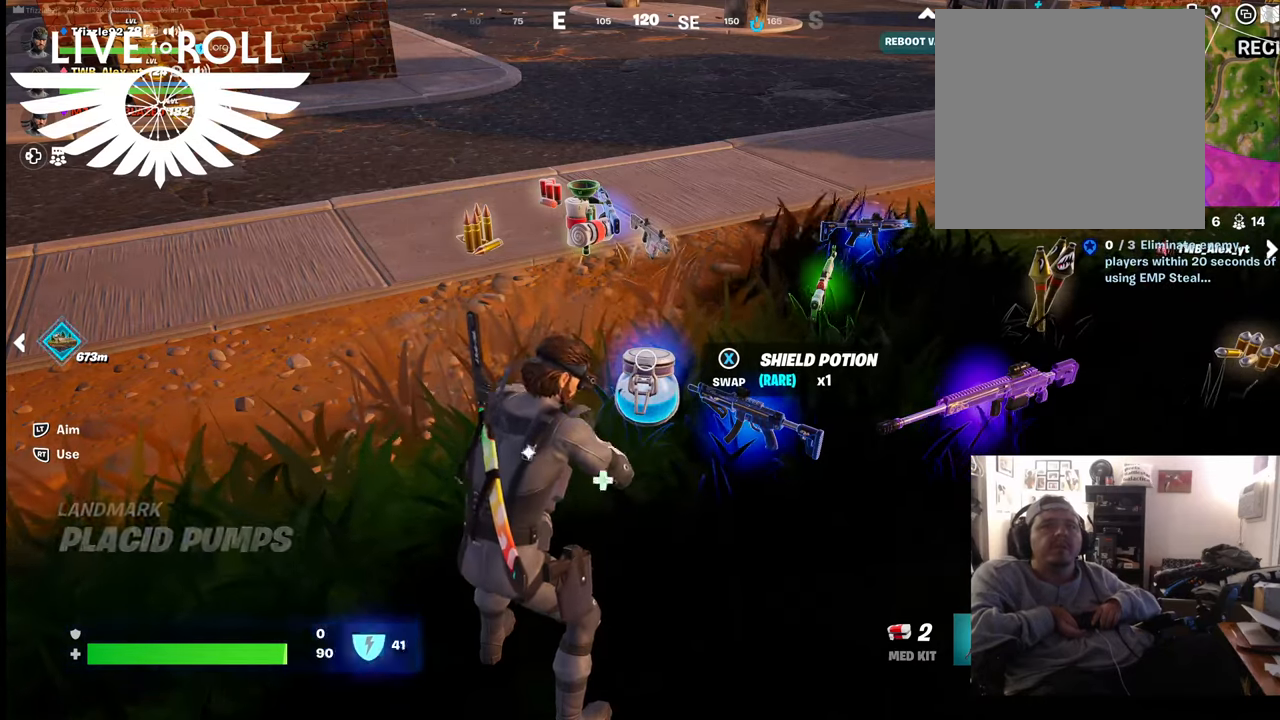
{"buttons": ["R2"], "left_stick": "center", "right_stick": "center", "events": []}
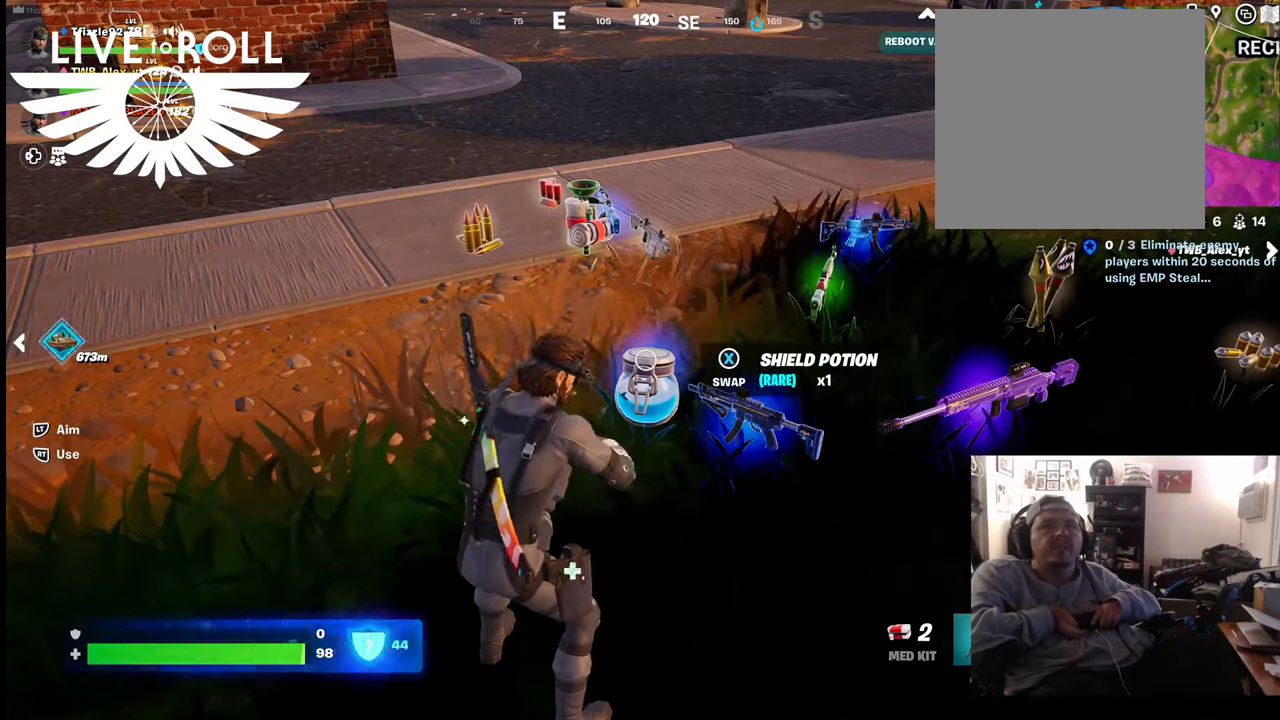
{"buttons": ["R2"], "left_stick": "center", "right_stick": "center", "events": []}
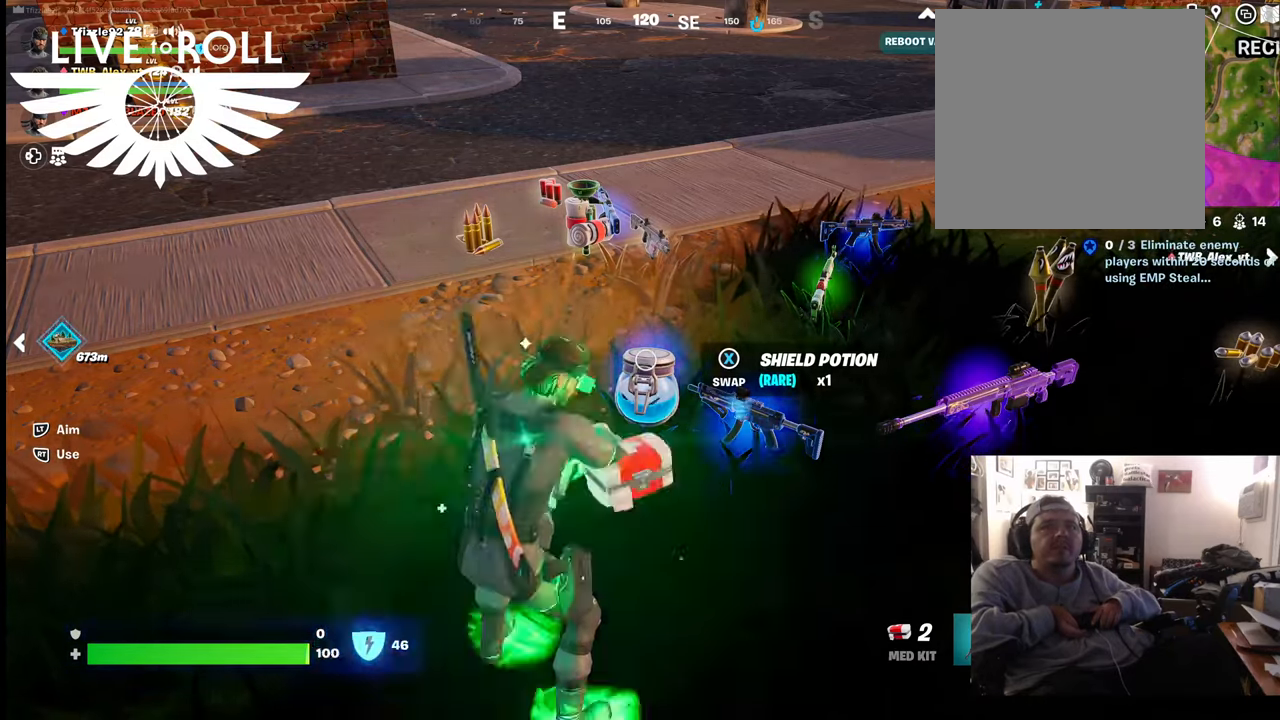
{"buttons": ["R2"], "left_stick": "center", "right_stick": "center", "events": []}
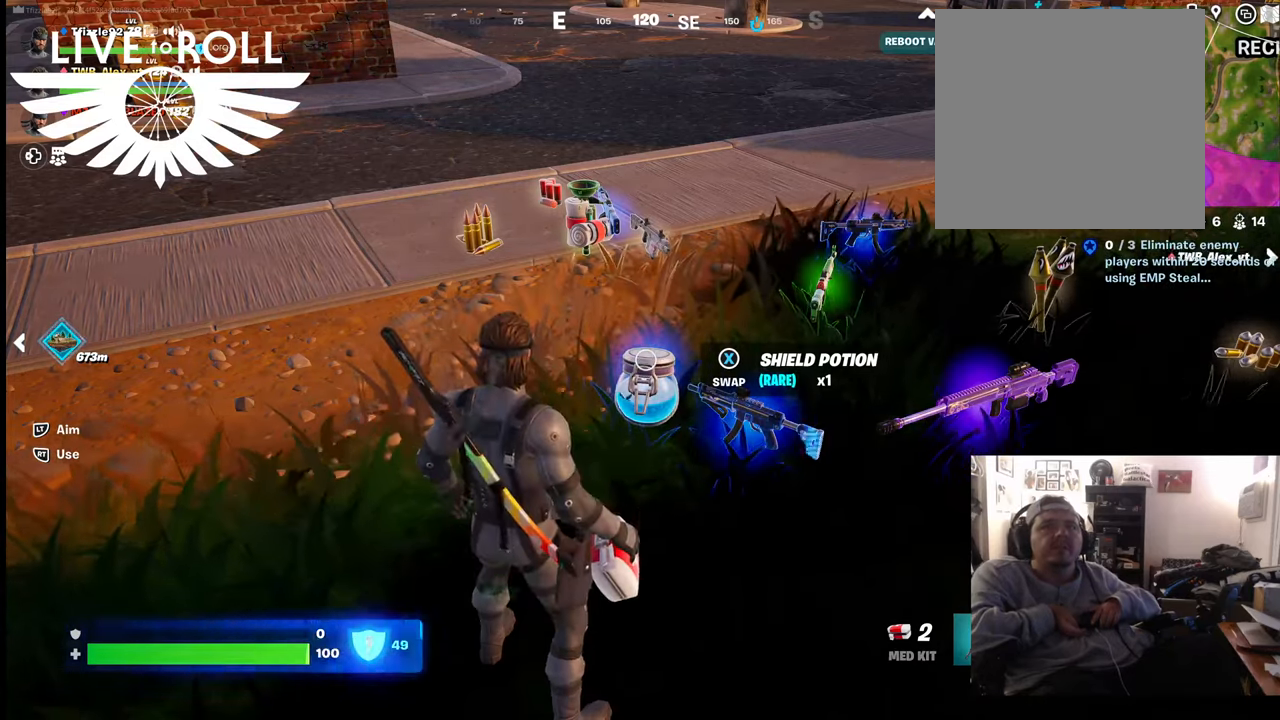
{"buttons": ["X"], "left_stick": "center", "right_stick": "center", "events": [[34, "R2", "up"], [467, "X", "down"]]}
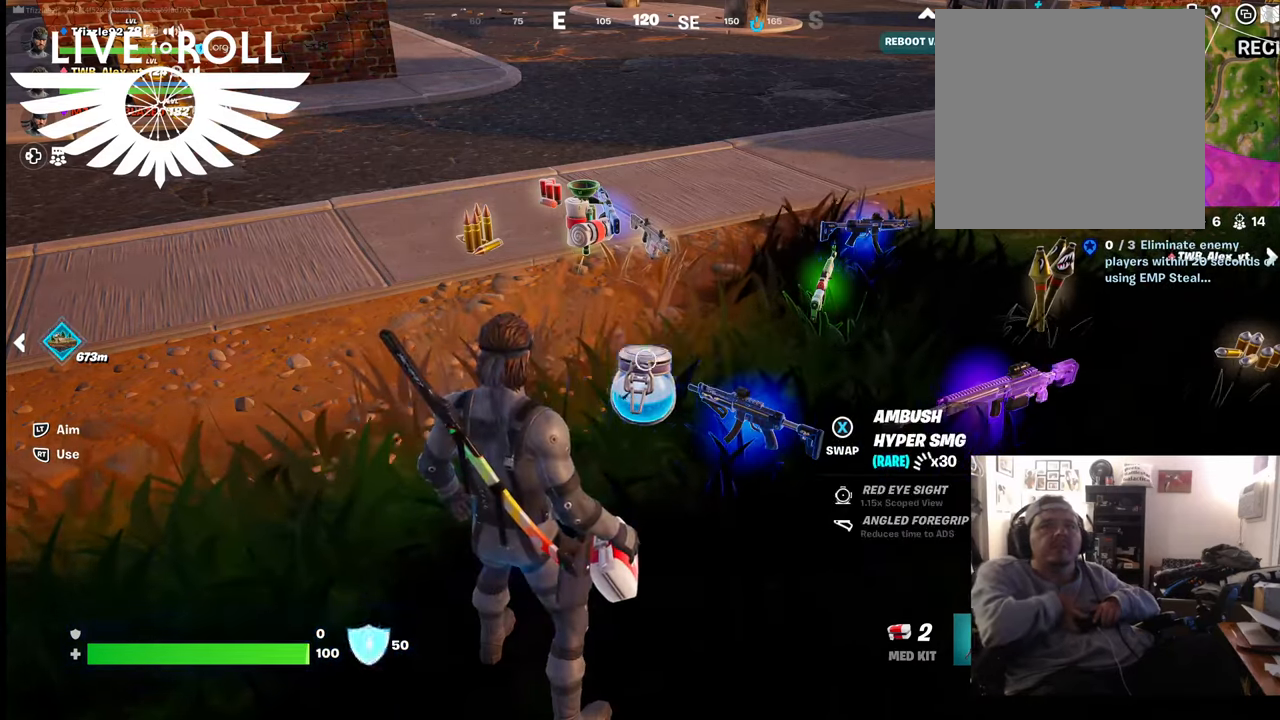
{"buttons": [], "left_stick": "up", "right_stick": "up", "events": [[100, "X", "up"], [300, "left_stick", "up"], [467, "right_stick", "up"]]}
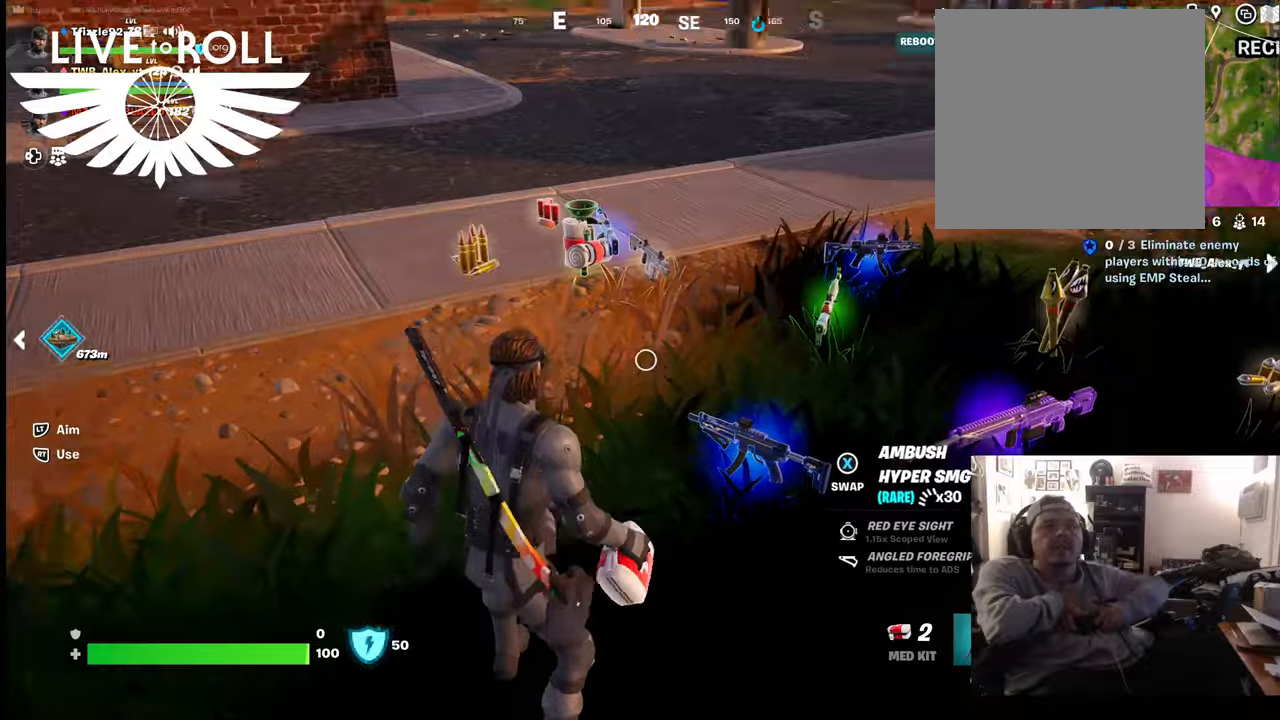
{"buttons": [], "left_stick": "up", "right_stick": "right", "events": [[234, "right_stick", "right"]]}
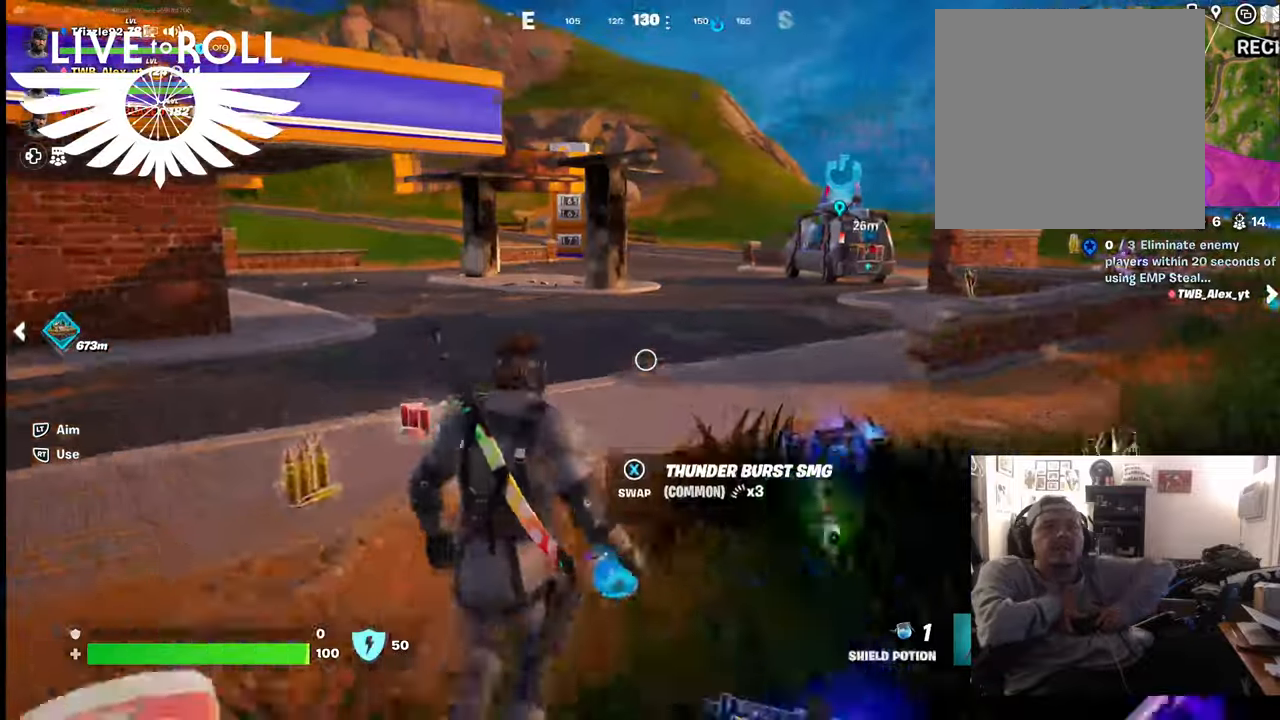
{"buttons": [], "left_stick": "up", "right_stick": "center", "events": [[100, "L3", "down"], [334, "L3", "up"], [400, "right_stick", "center"]]}
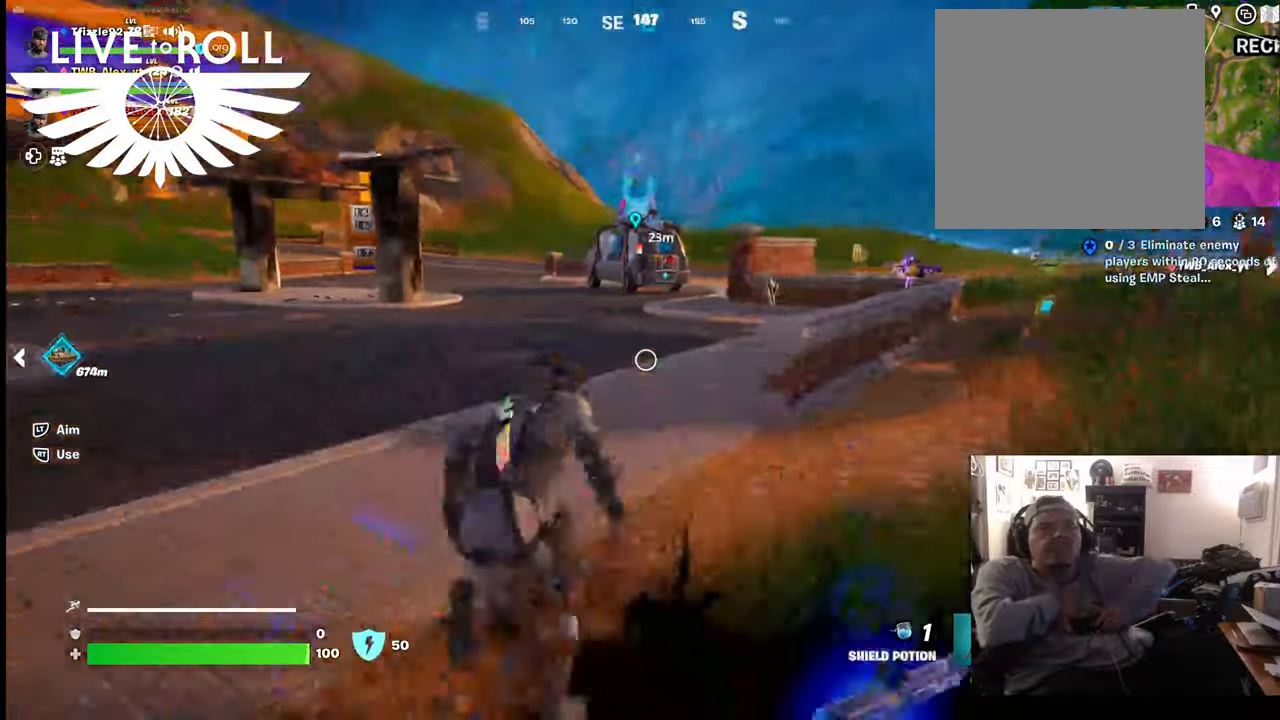
{"buttons": [], "left_stick": "up", "right_stick": "center", "events": []}
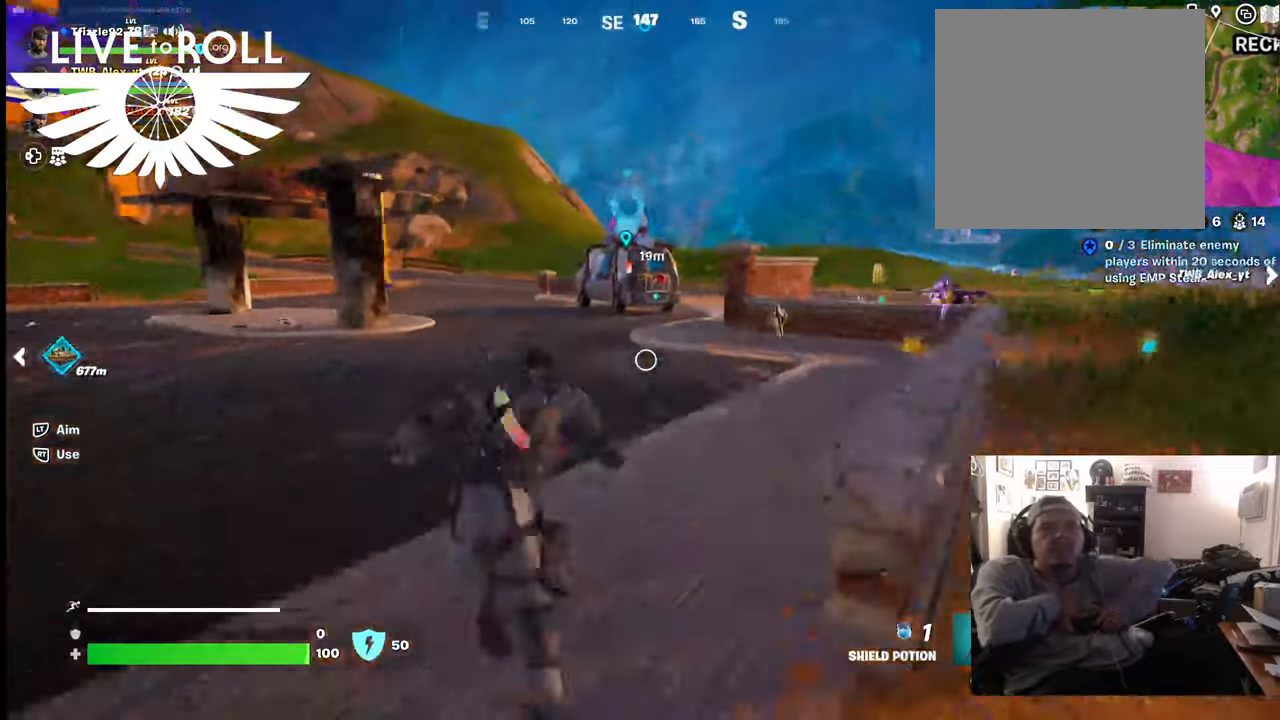
{"buttons": [], "left_stick": "up", "right_stick": "center", "events": []}
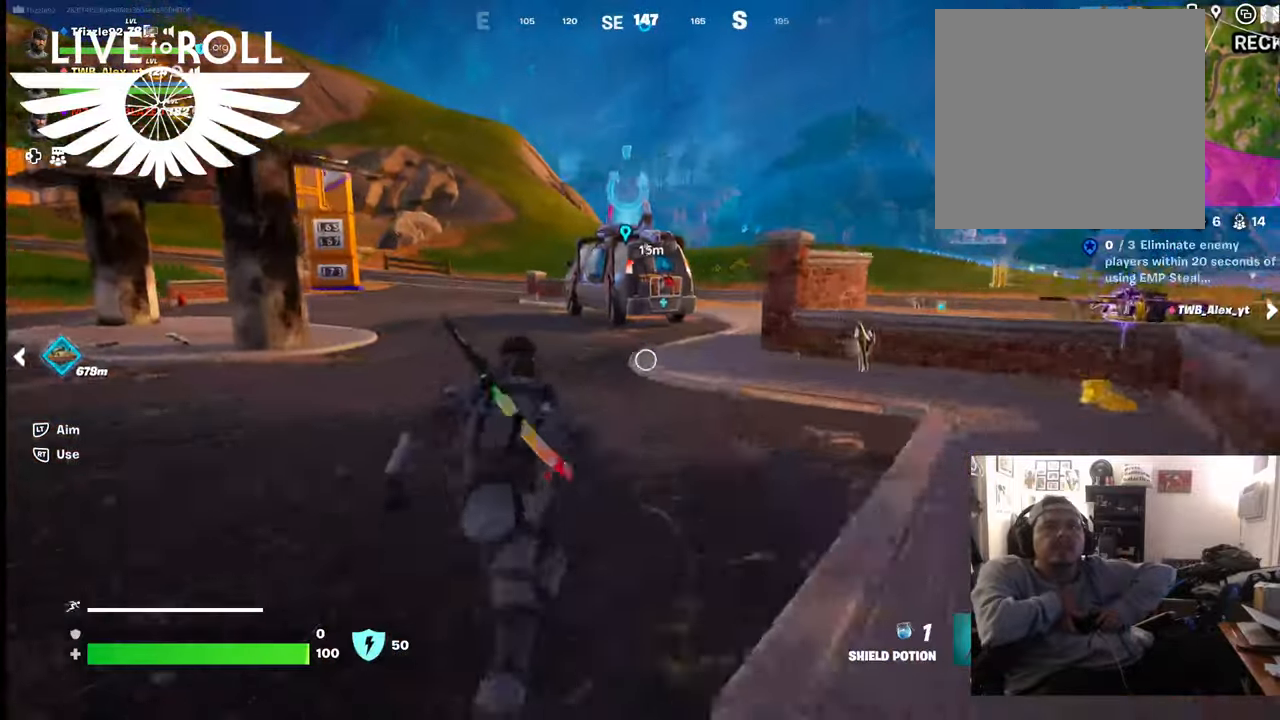
{"buttons": [], "left_stick": "up", "right_stick": "center", "events": []}
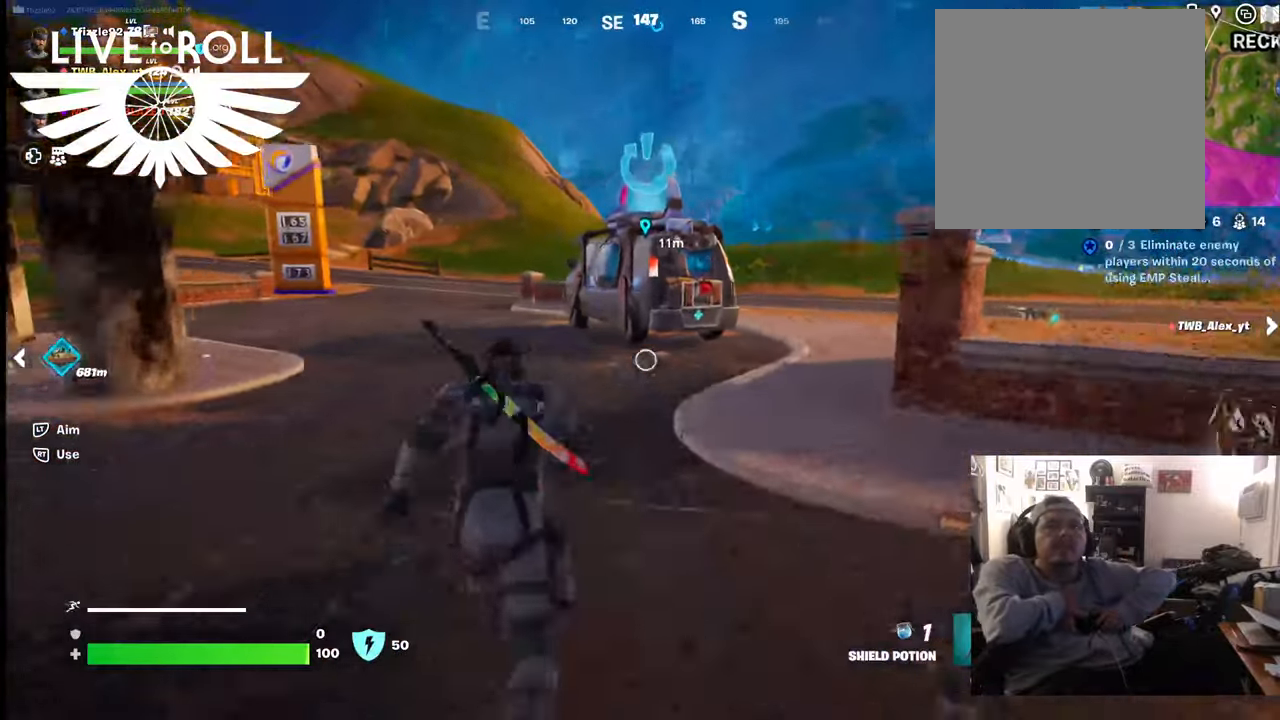
{"buttons": [], "left_stick": "up", "right_stick": "center", "events": [[34, "right_stick", "up-left"], [434, "right_stick", "center"]]}
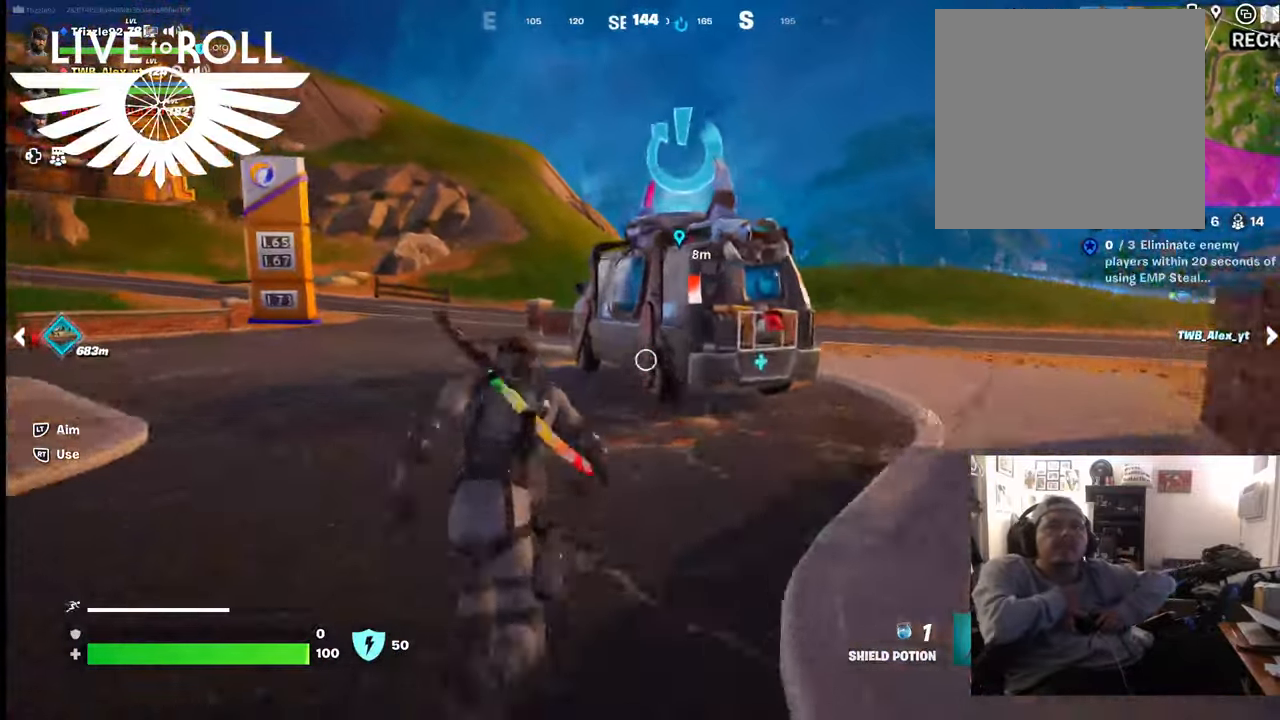
{"buttons": [], "left_stick": "up", "right_stick": "center", "events": []}
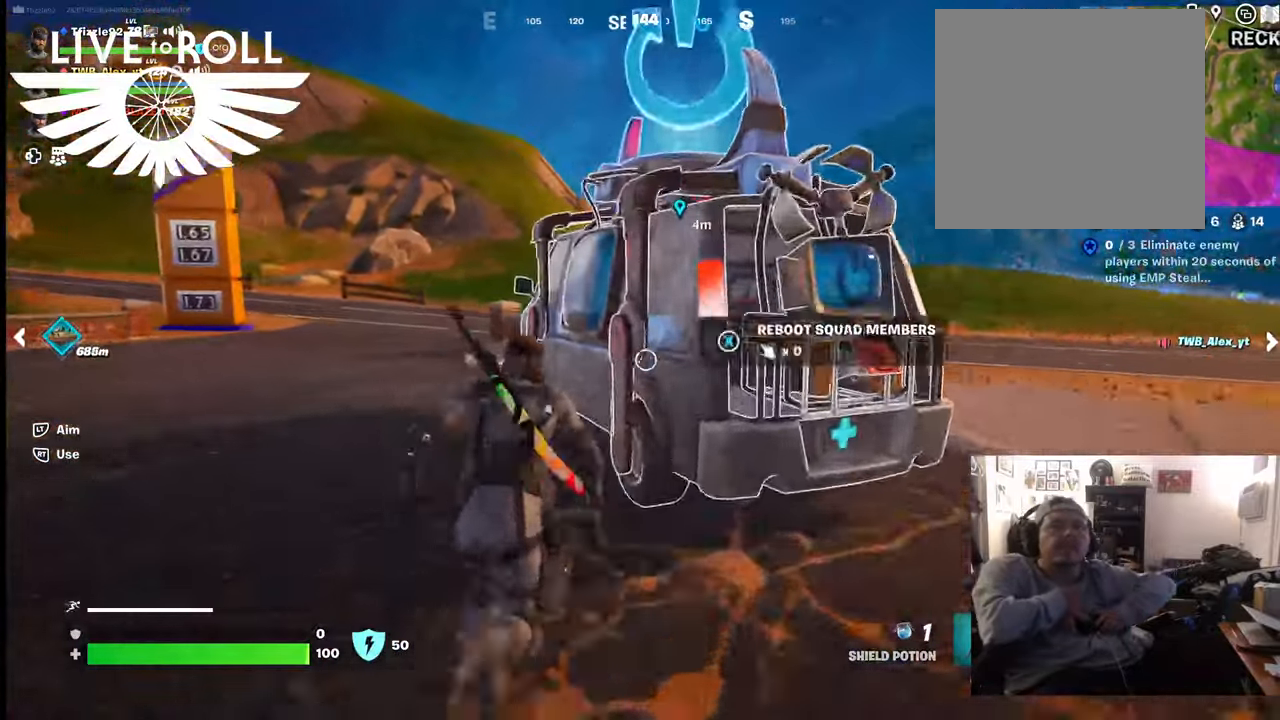
{"buttons": ["X"], "left_stick": "center", "right_stick": "center", "events": [[167, "X", "down"], [200, "left_stick", "center"]]}
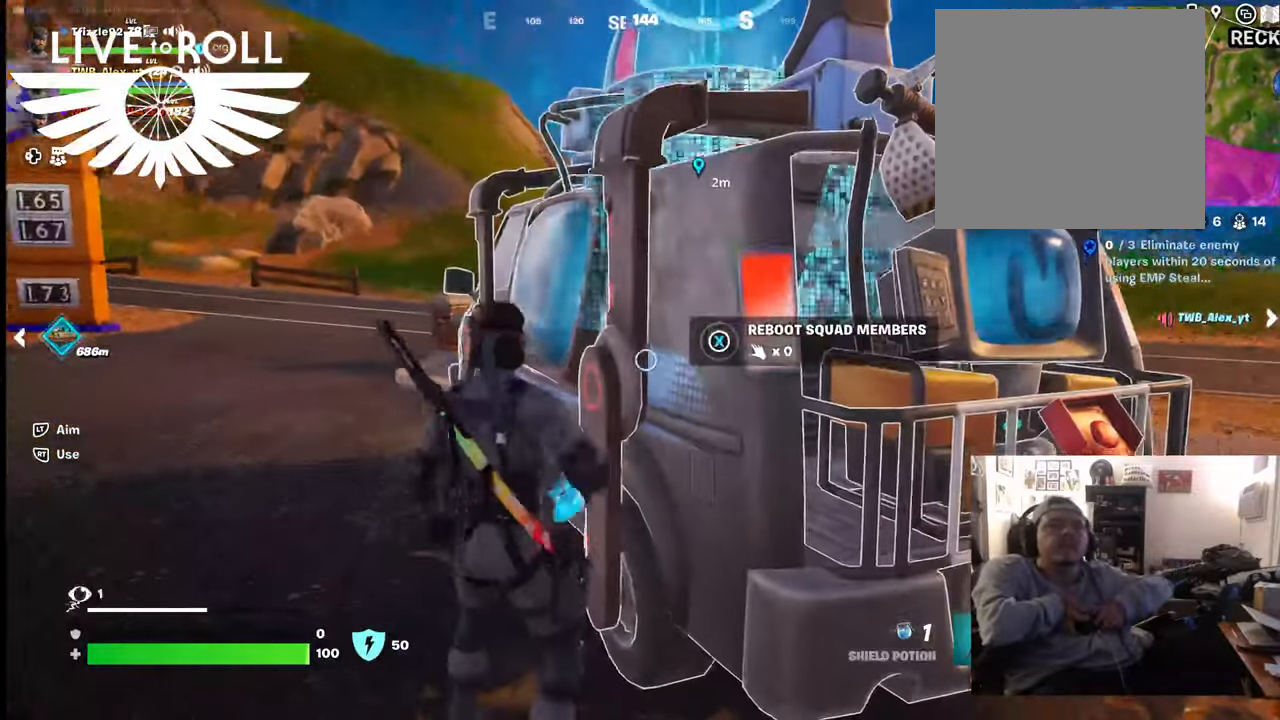
{"buttons": ["X"], "left_stick": "center", "right_stick": "center", "events": []}
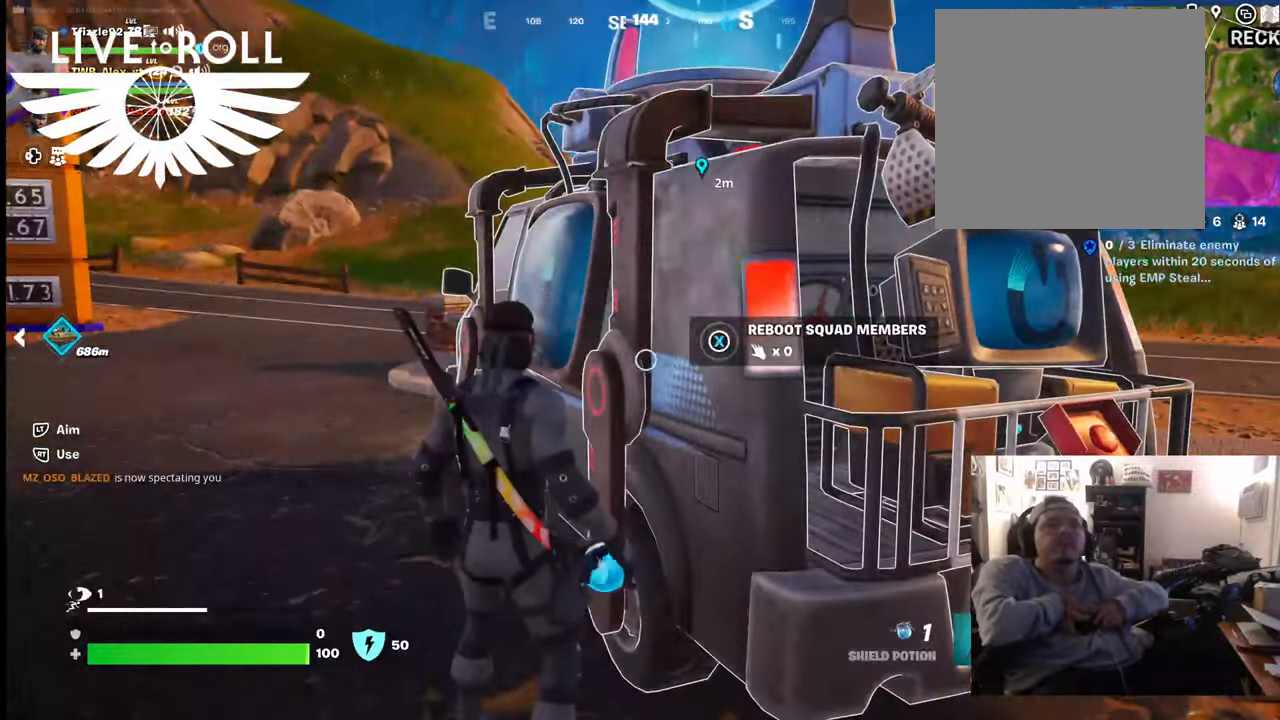
{"buttons": ["X"], "left_stick": "center", "right_stick": "center", "events": [[34, "X", "up"], [200, "X", "down"]]}
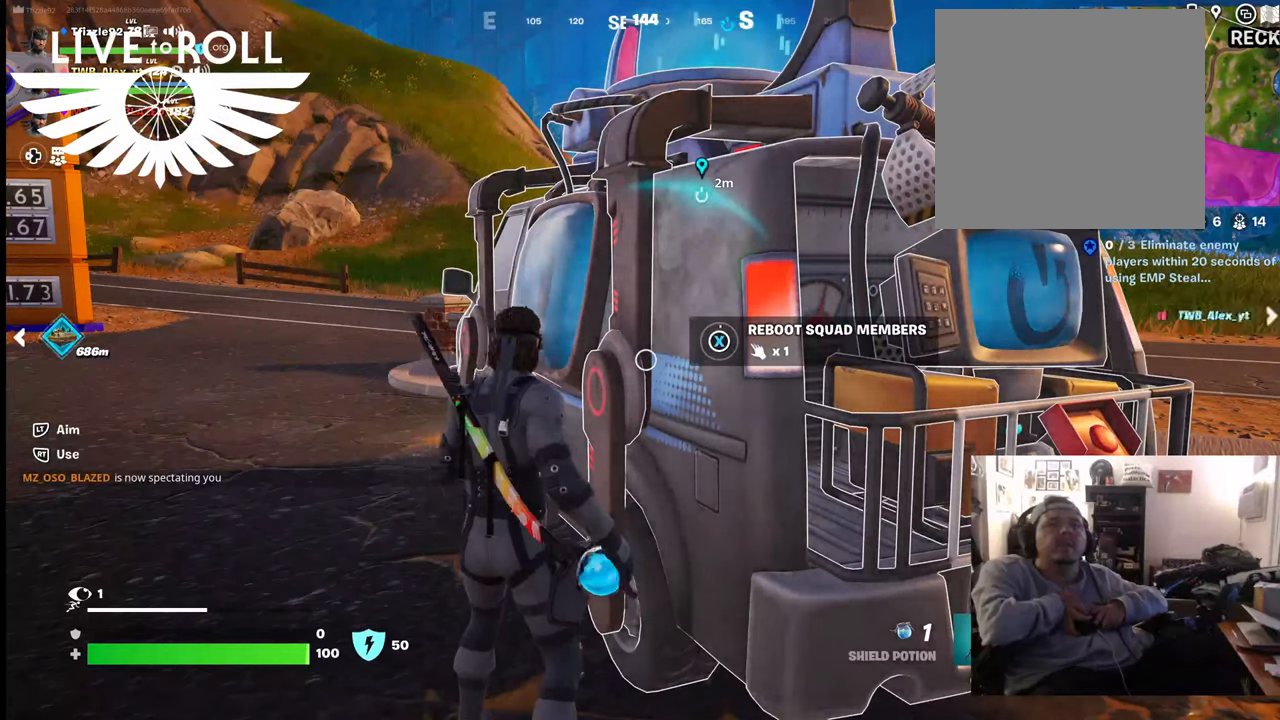
{"buttons": ["X"], "left_stick": "center", "right_stick": "center", "events": []}
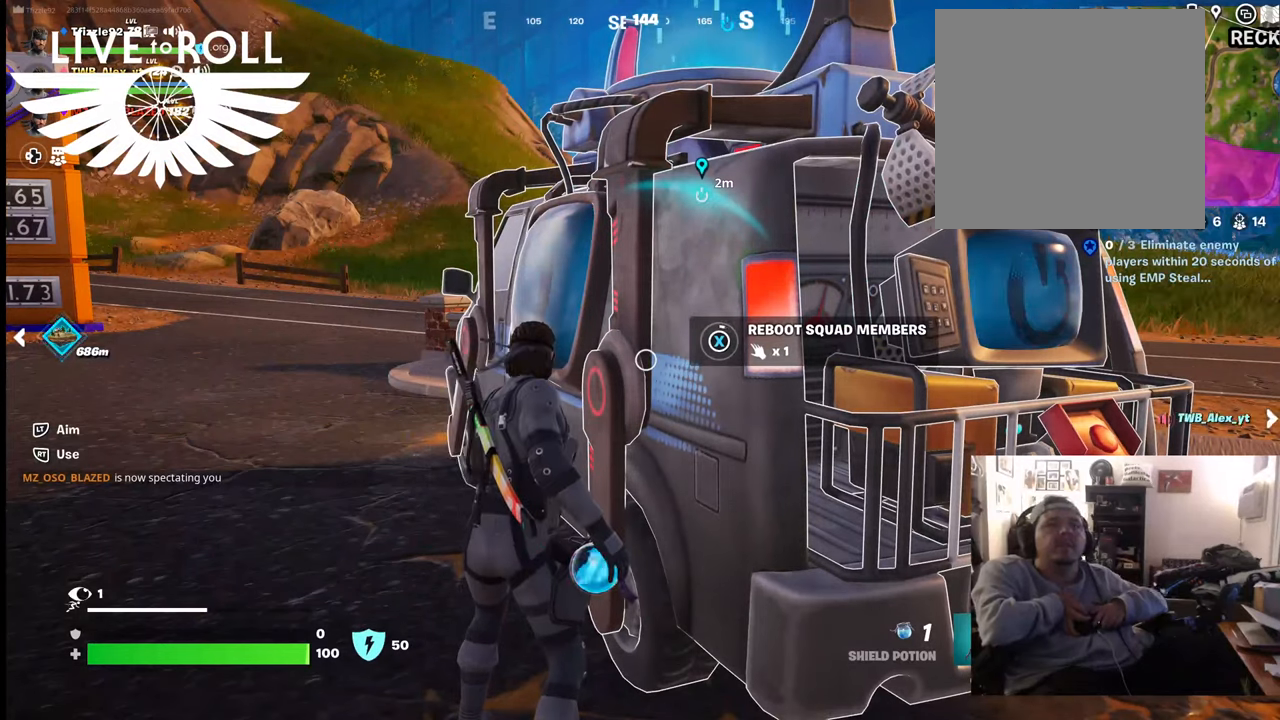
{"buttons": ["X"], "left_stick": "center", "right_stick": "center", "events": []}
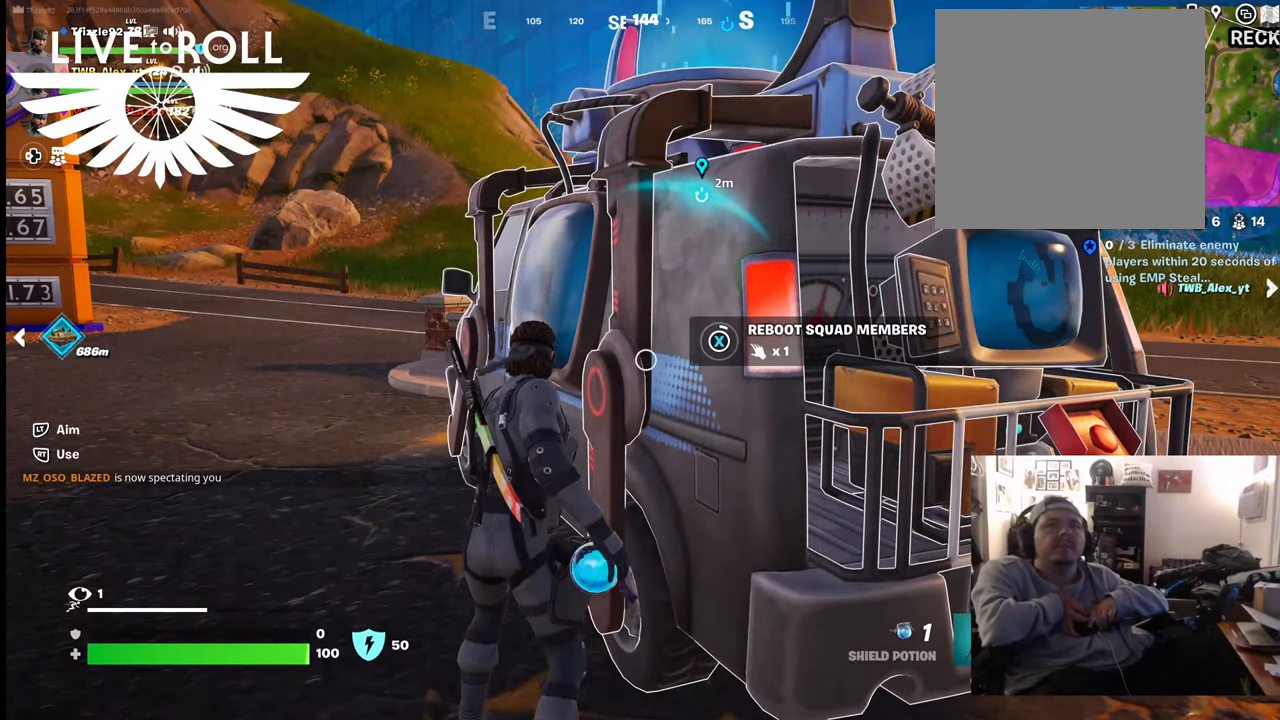
{"buttons": ["X"], "left_stick": "center", "right_stick": "center", "events": []}
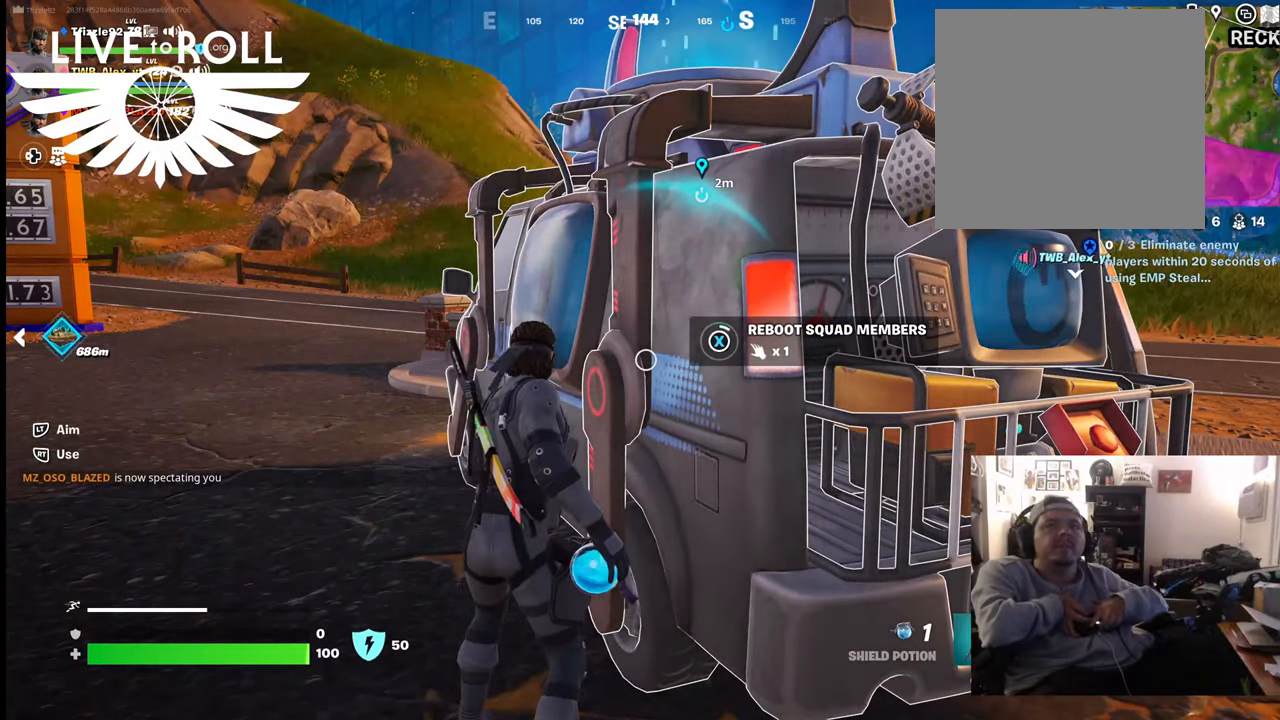
{"buttons": ["X"], "left_stick": "center", "right_stick": "center", "events": []}
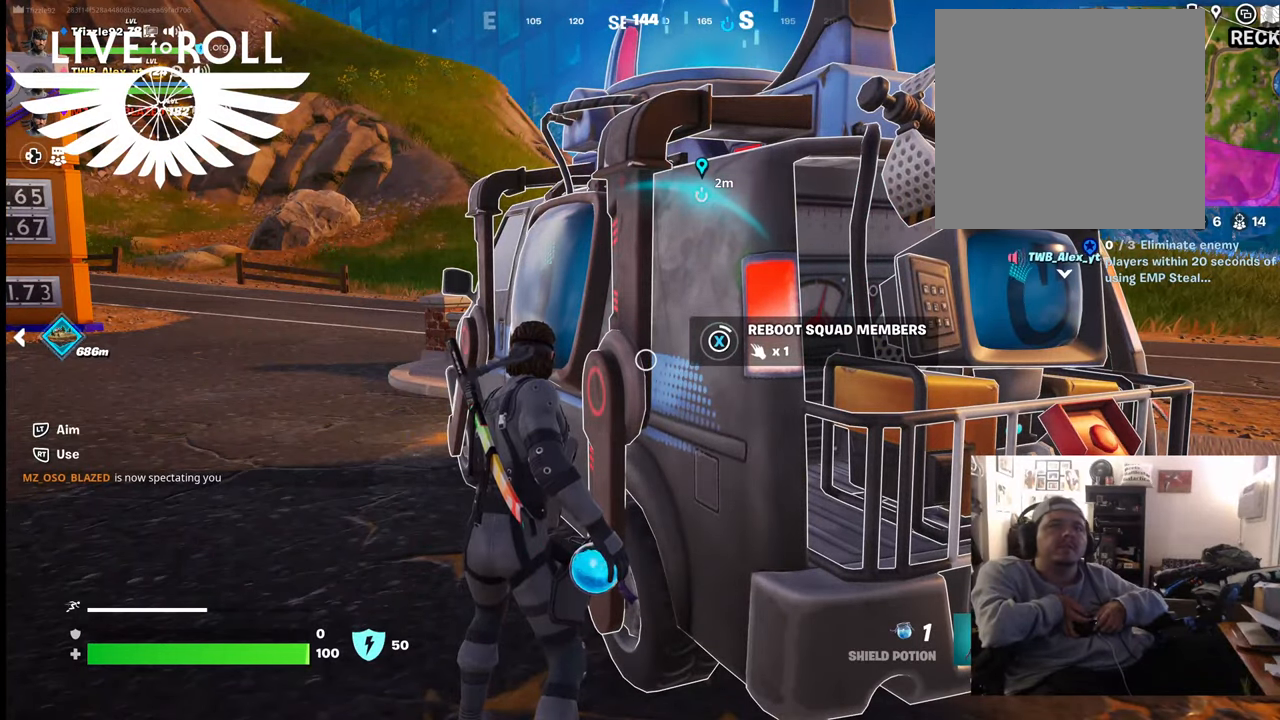
{"buttons": ["X"], "left_stick": "center", "right_stick": "center", "events": []}
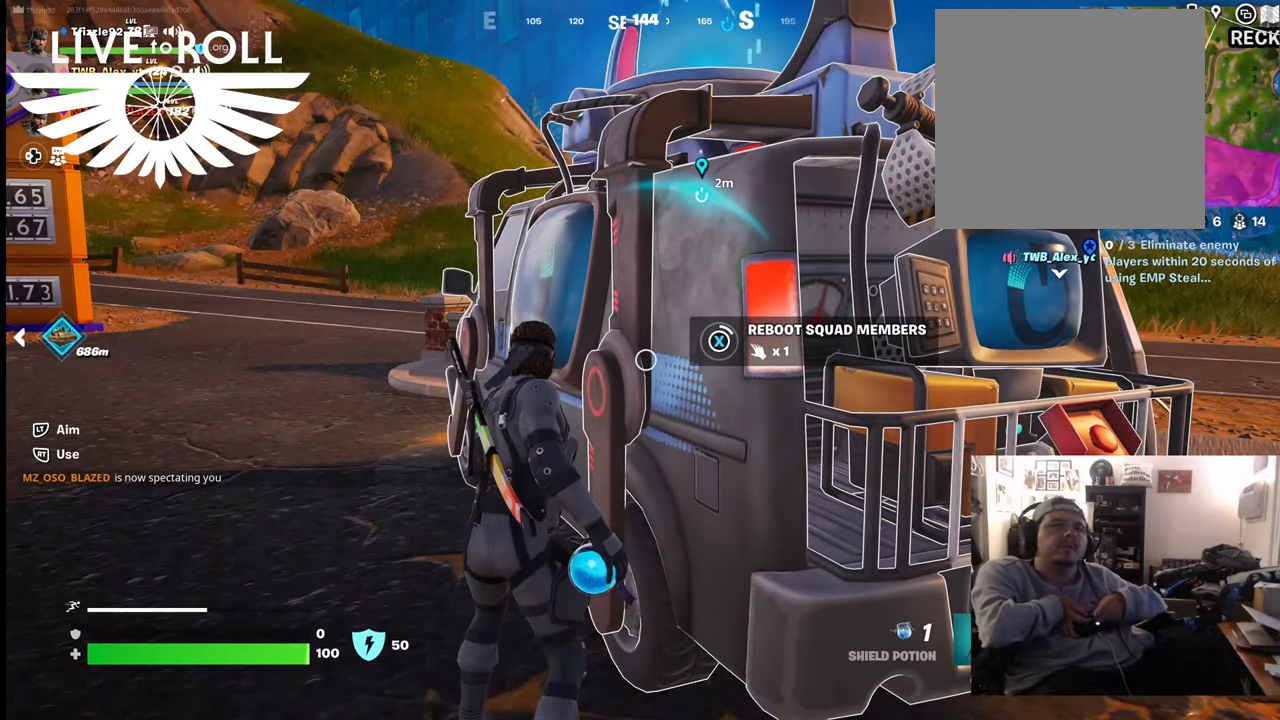
{"buttons": ["X"], "left_stick": "center", "right_stick": "center", "events": []}
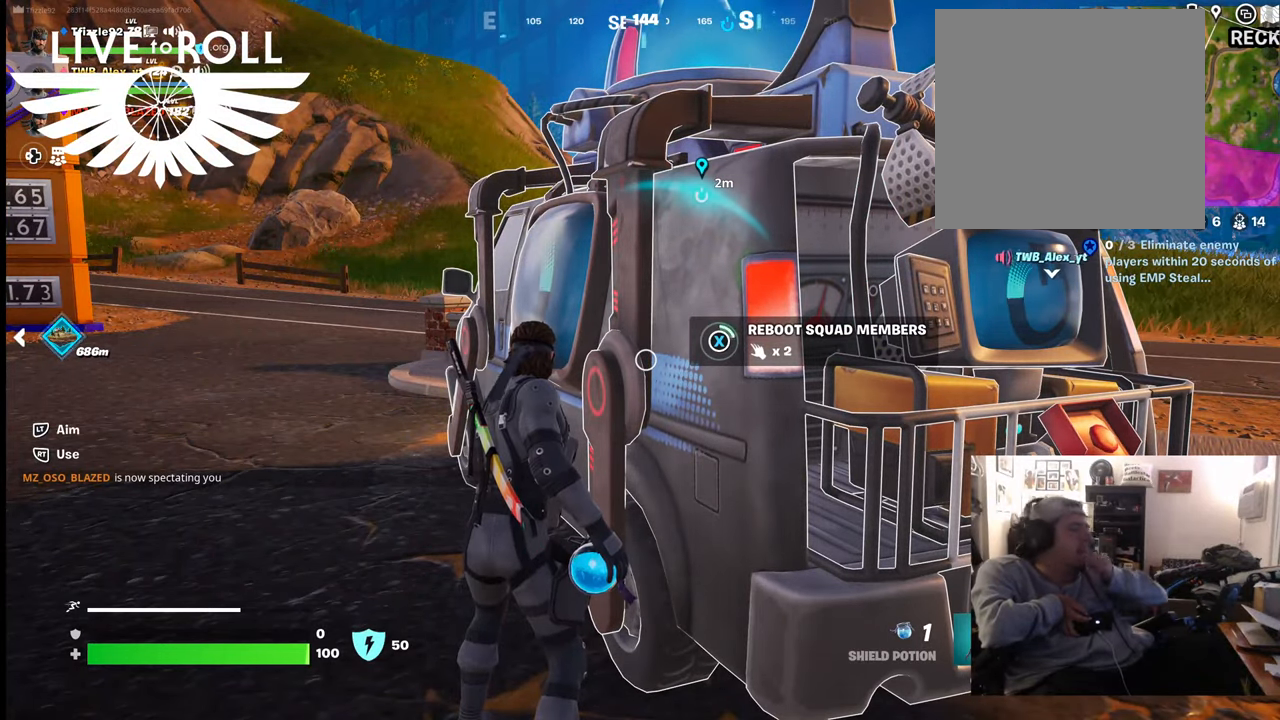
{"buttons": ["X"], "left_stick": "center", "right_stick": "center", "events": []}
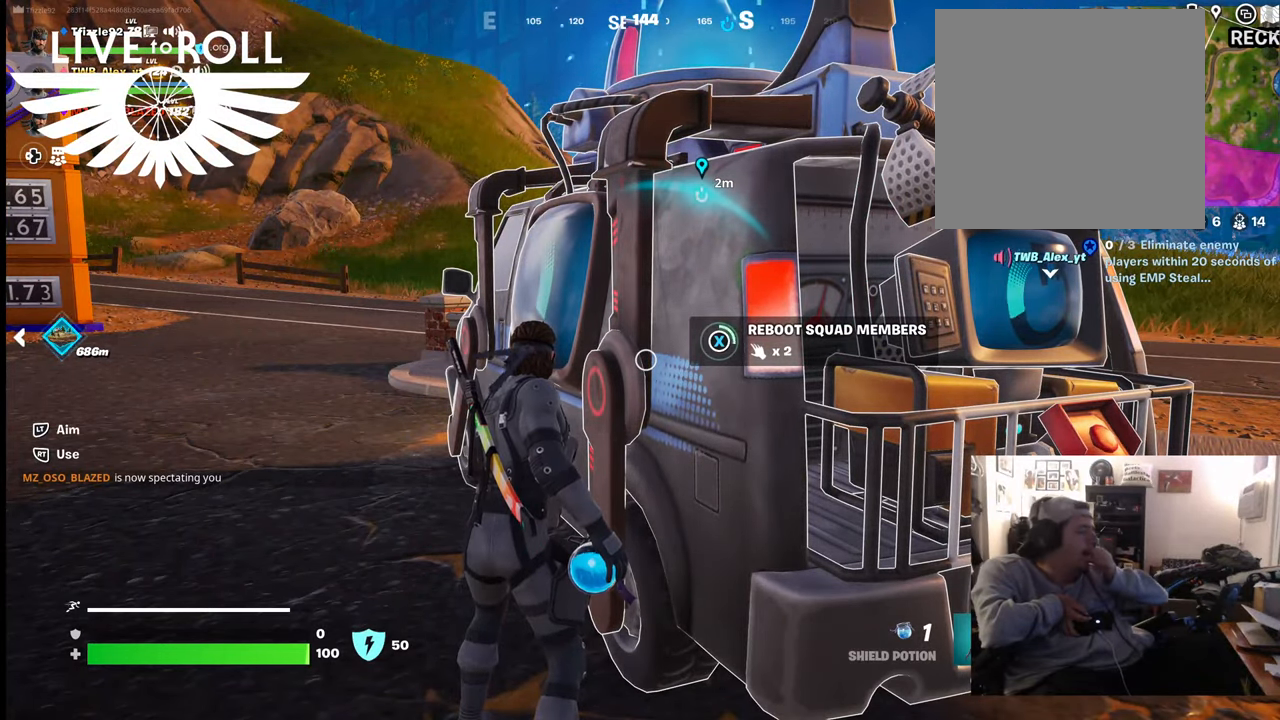
{"buttons": ["X"], "left_stick": "center", "right_stick": "center", "events": []}
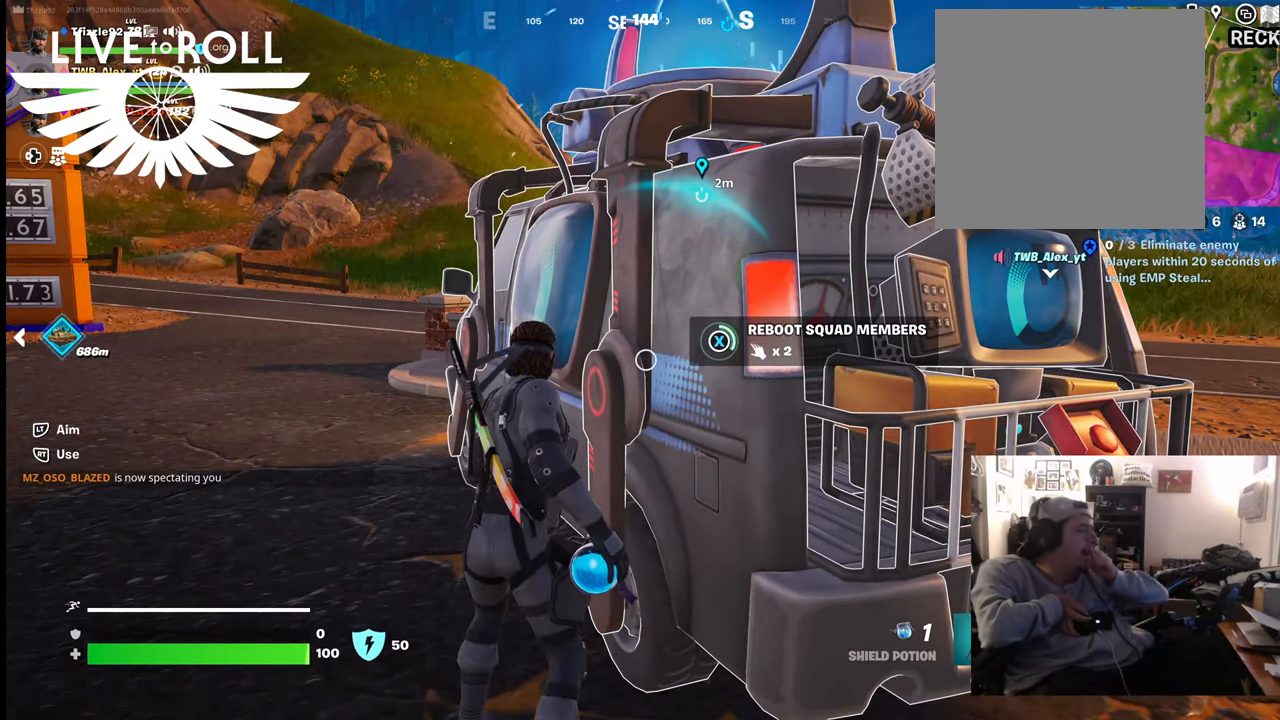
{"buttons": ["X"], "left_stick": "center", "right_stick": "center", "events": []}
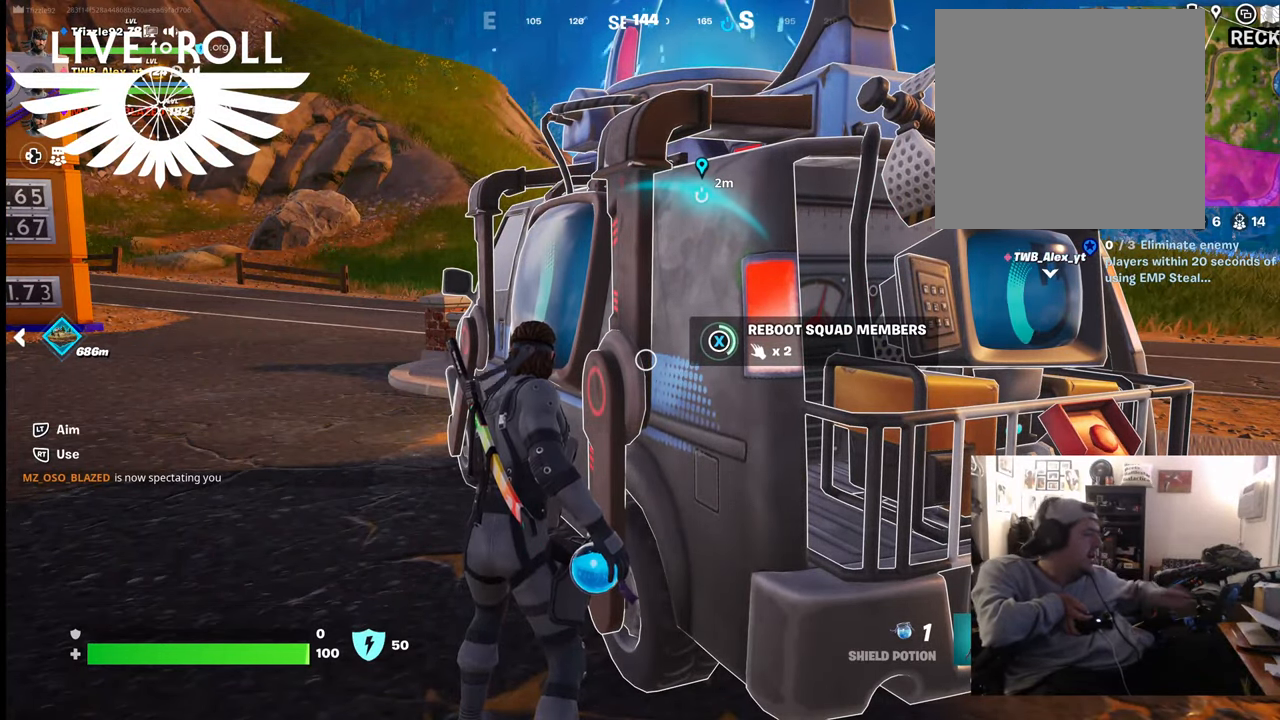
{"buttons": ["X"], "left_stick": "center", "right_stick": "center", "events": []}